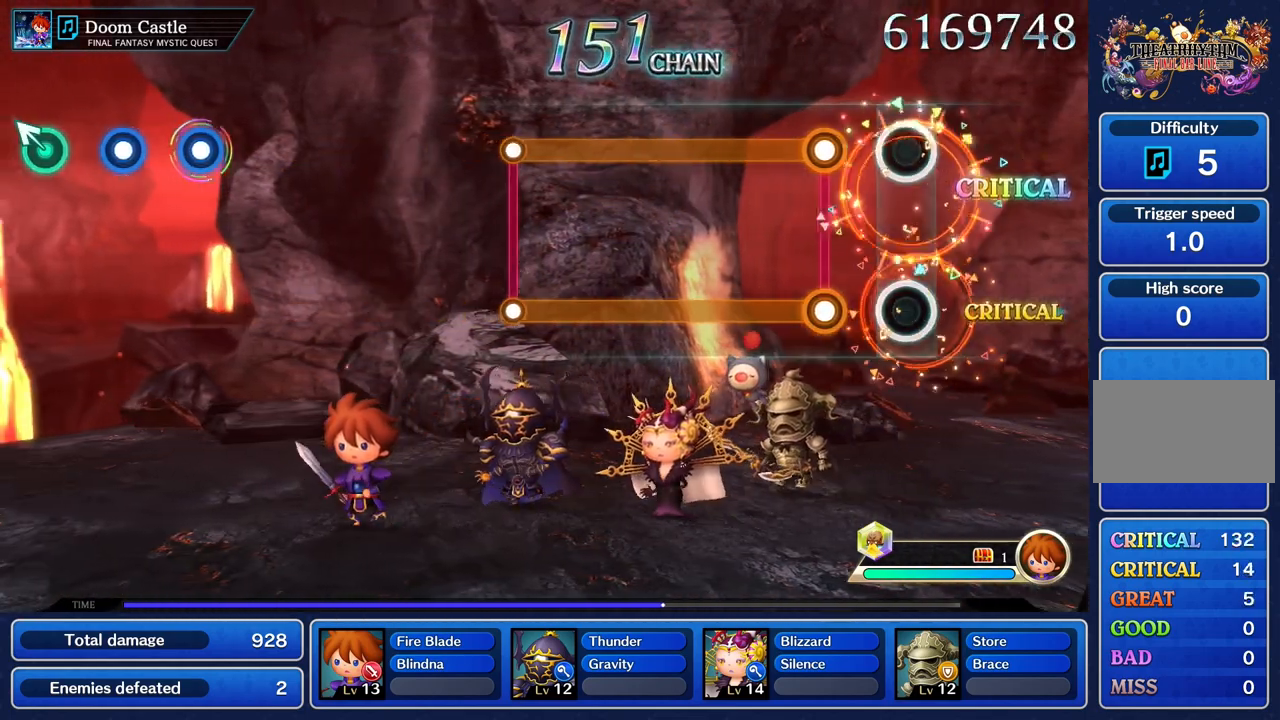
Gameplay with a controller (PlayStation layout); each line is a JSON object with the inputs held at the frame after it. "events" lists button and stick changes between this image and that frame as [ms after this image, input, new state], when the widget could be followed in between. Not read: L3 R3.
{"buttons": ["L1", "R1"], "left_stick": "center", "right_stick": "center", "events": [[250, "L1", "down"], [250, "R1", "down"]]}
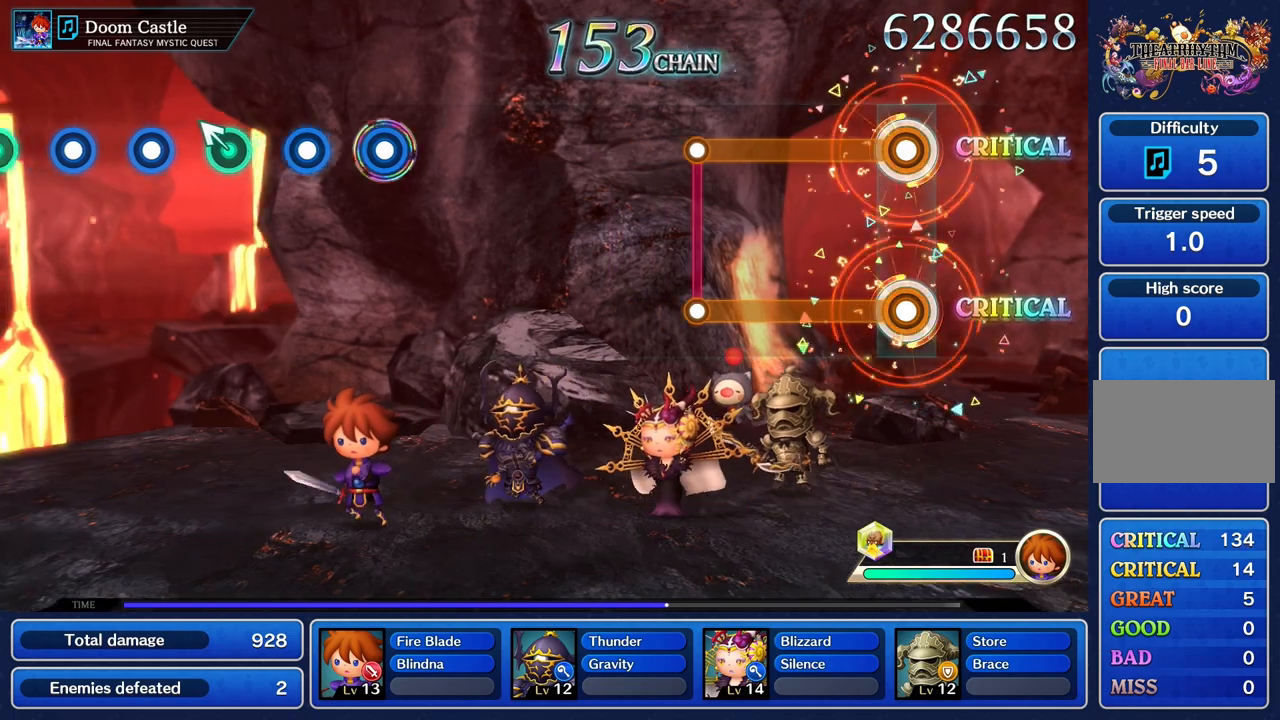
{"buttons": ["L1", "R1"], "left_stick": "center", "right_stick": "center", "events": []}
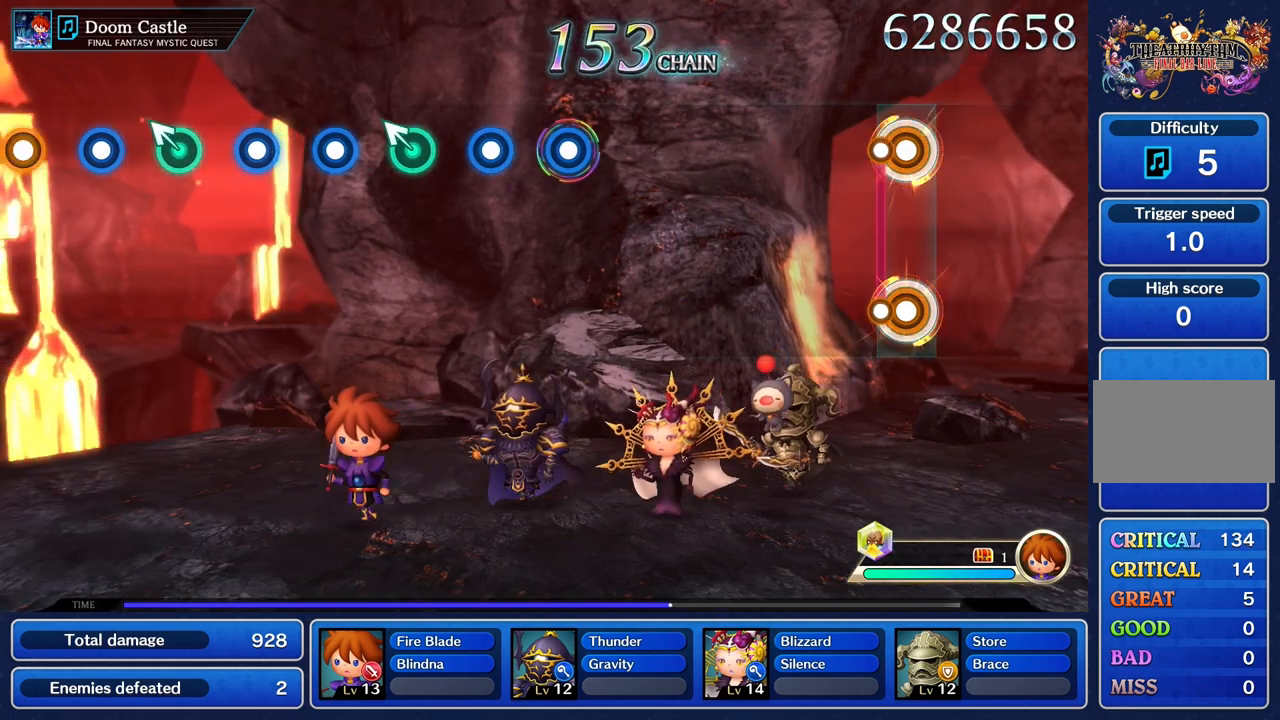
{"buttons": [], "left_stick": "center", "right_stick": "center", "events": [[66, "L1", "up"], [66, "R1", "up"]]}
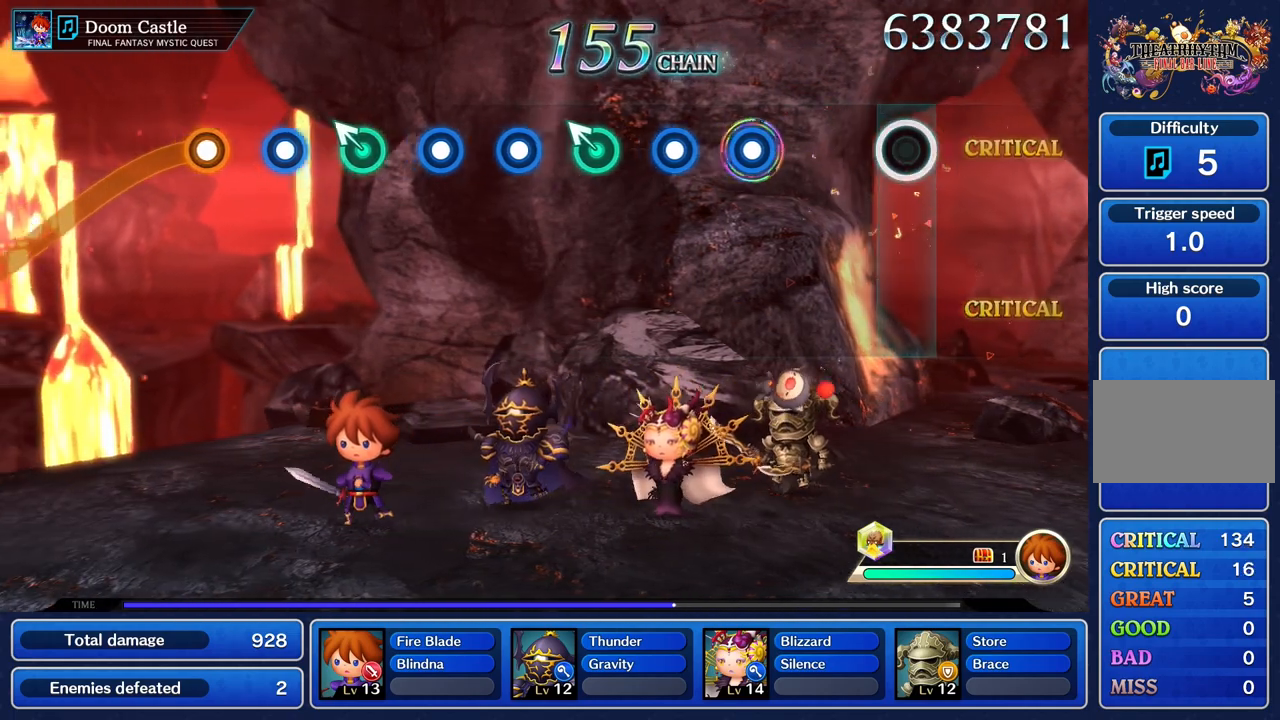
{"buttons": ["R1"], "left_stick": "center", "right_stick": "center", "events": [[434, "R1", "down"]]}
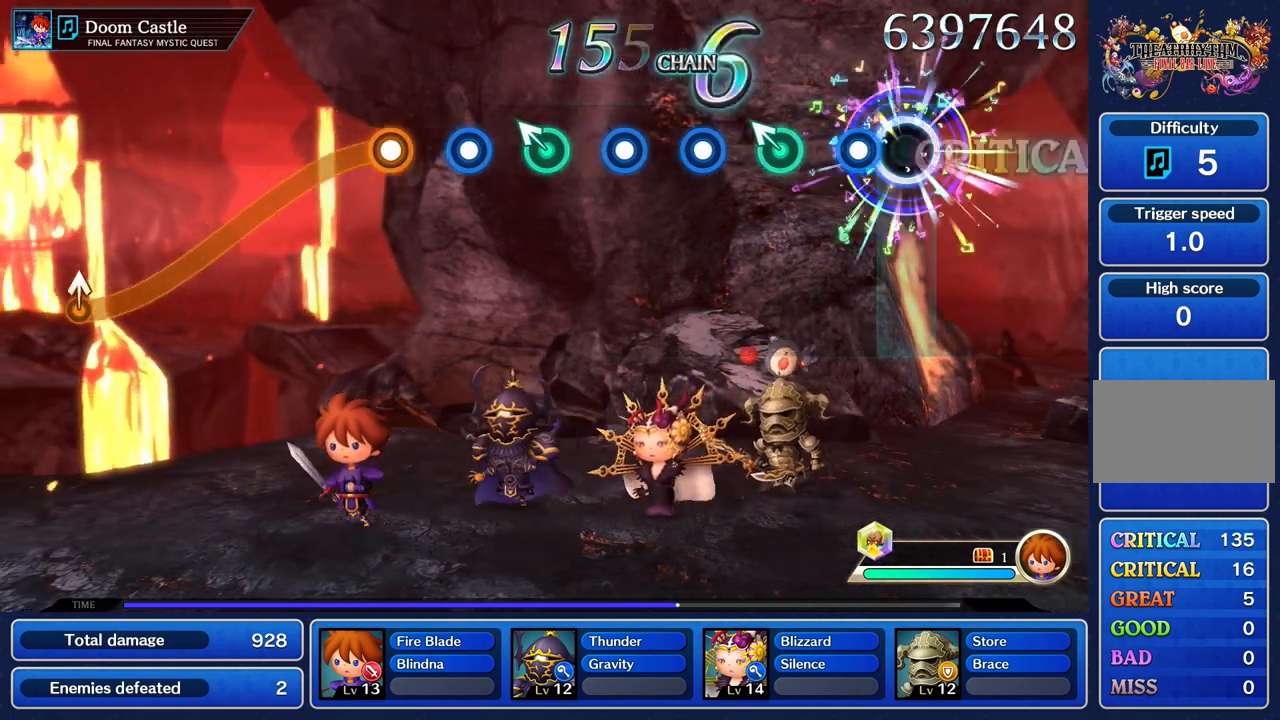
{"buttons": [], "left_stick": "center", "right_stick": "center", "events": [[33, "R1", "up"], [150, "R1", "down"], [267, "R1", "up"], [333, "left_stick", "up"], [483, "left_stick", "center"]]}
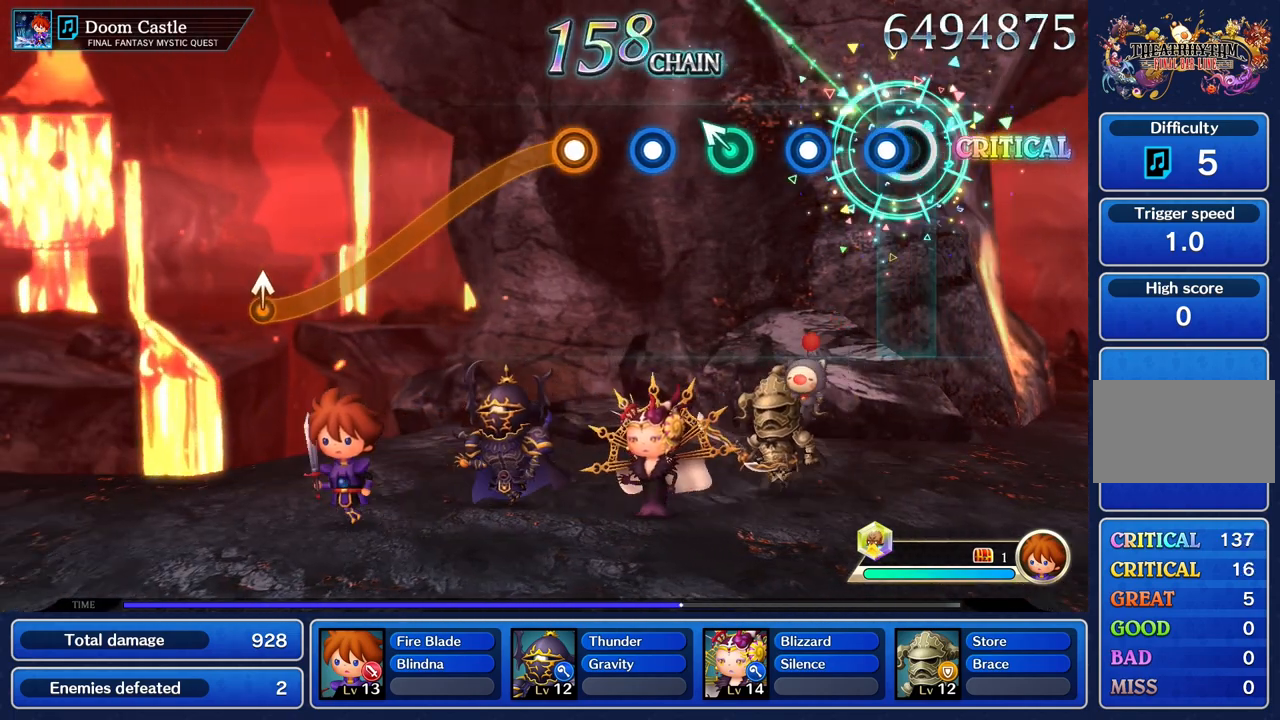
{"buttons": [], "left_stick": "center", "right_stick": "center", "events": [[134, "R1", "down"], [250, "R1", "up"], [334, "R1", "down"], [451, "R1", "up"]]}
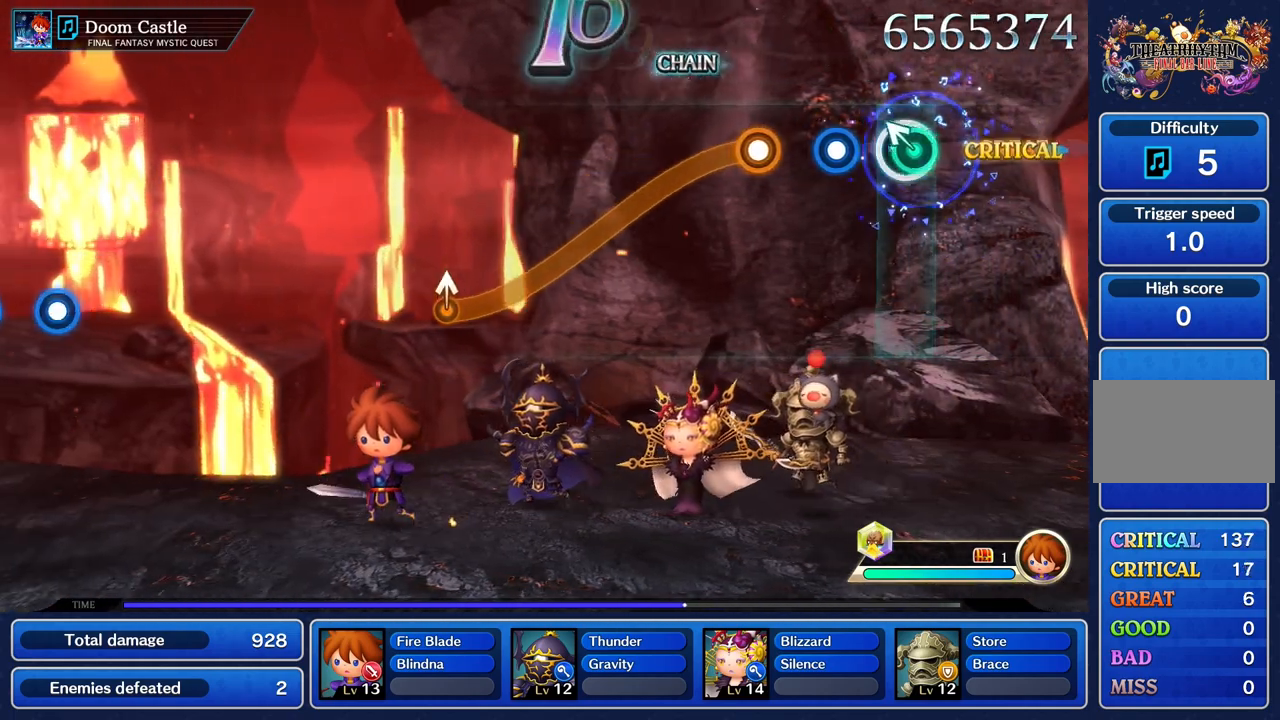
{"buttons": ["R1"], "left_stick": "center", "right_stick": "center", "events": [[33, "left_stick", "up"], [150, "left_stick", "center"], [250, "R1", "down"], [367, "R1", "up"], [467, "R1", "down"]]}